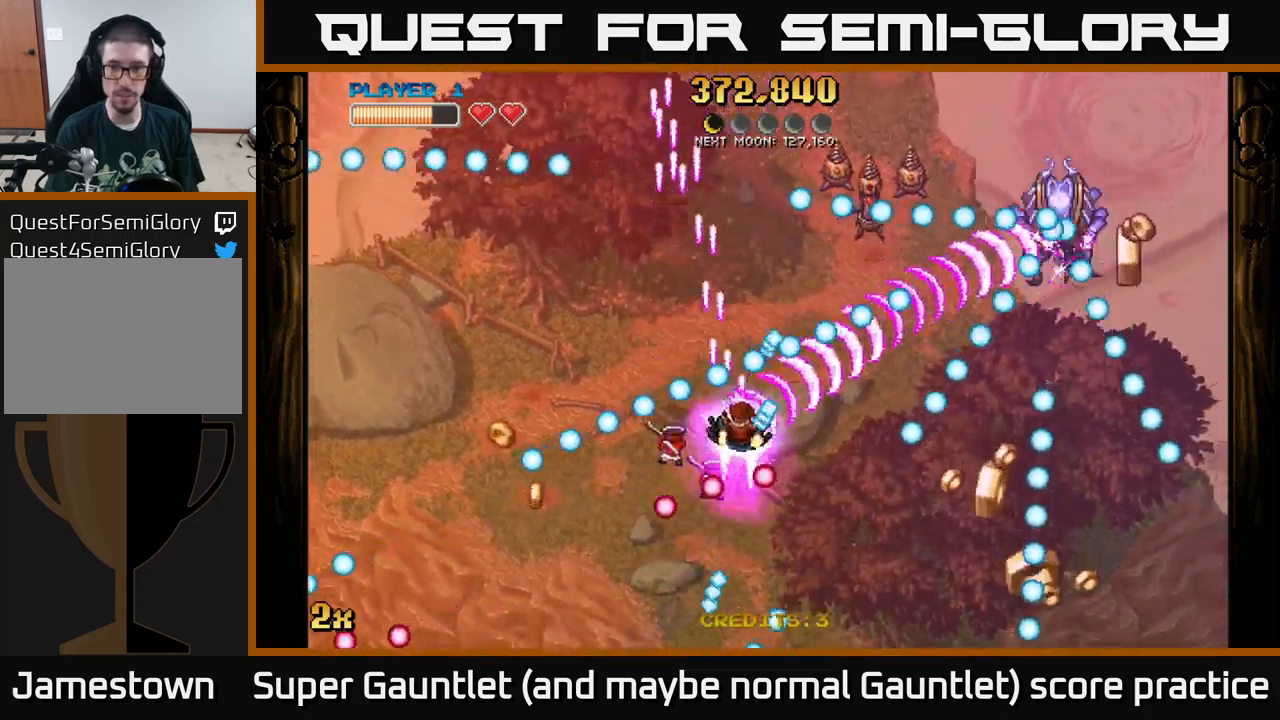
Gameplay with a controller (Xbox layout); each line is a JSON object with the inputs held at the frame after it. "events" lists button and stick changes between this image and that frame as [ms after this image, input, new state], when the widget could be followed in between.
{"buttons": [], "left_stick": "center", "right_stick": "center", "events": [[417, "A", "up"], [434, "left_stick", "center"]]}
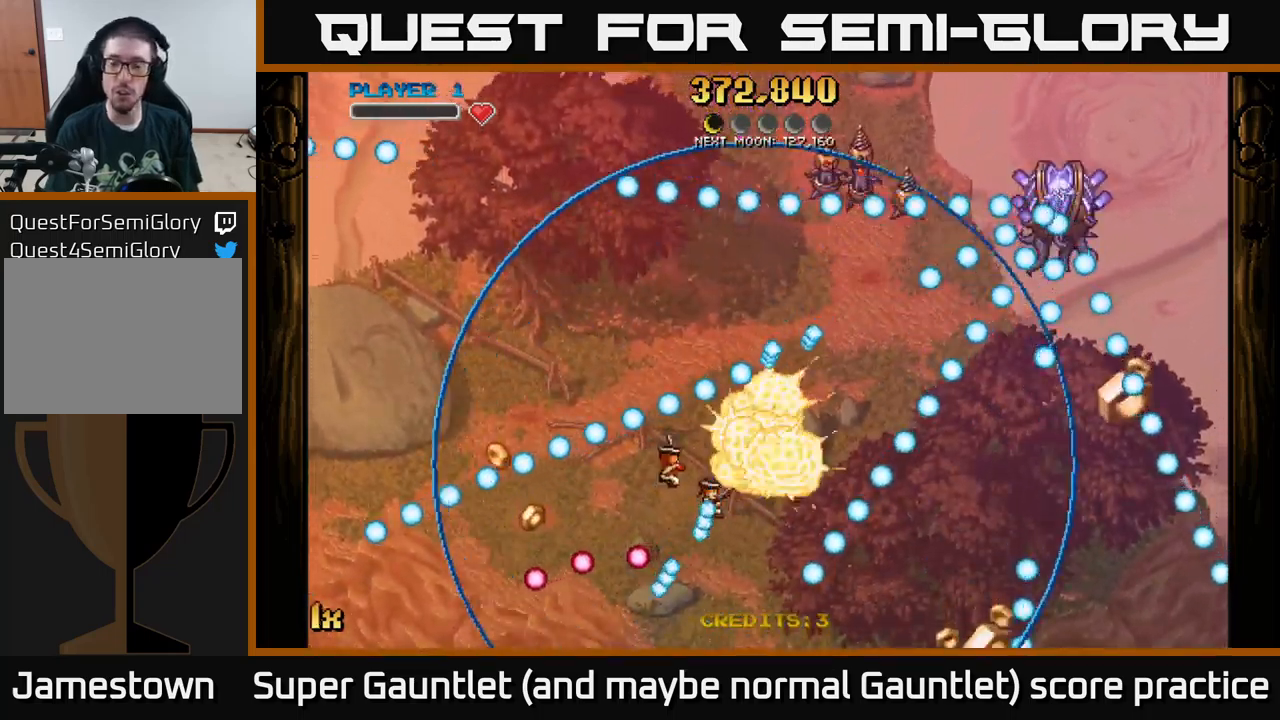
{"buttons": [], "left_stick": "down", "right_stick": "center", "events": [[134, "START", "down"], [200, "right_stick", "up-left"], [267, "START", "up"], [267, "right_stick", "center"], [467, "left_stick", "down"]]}
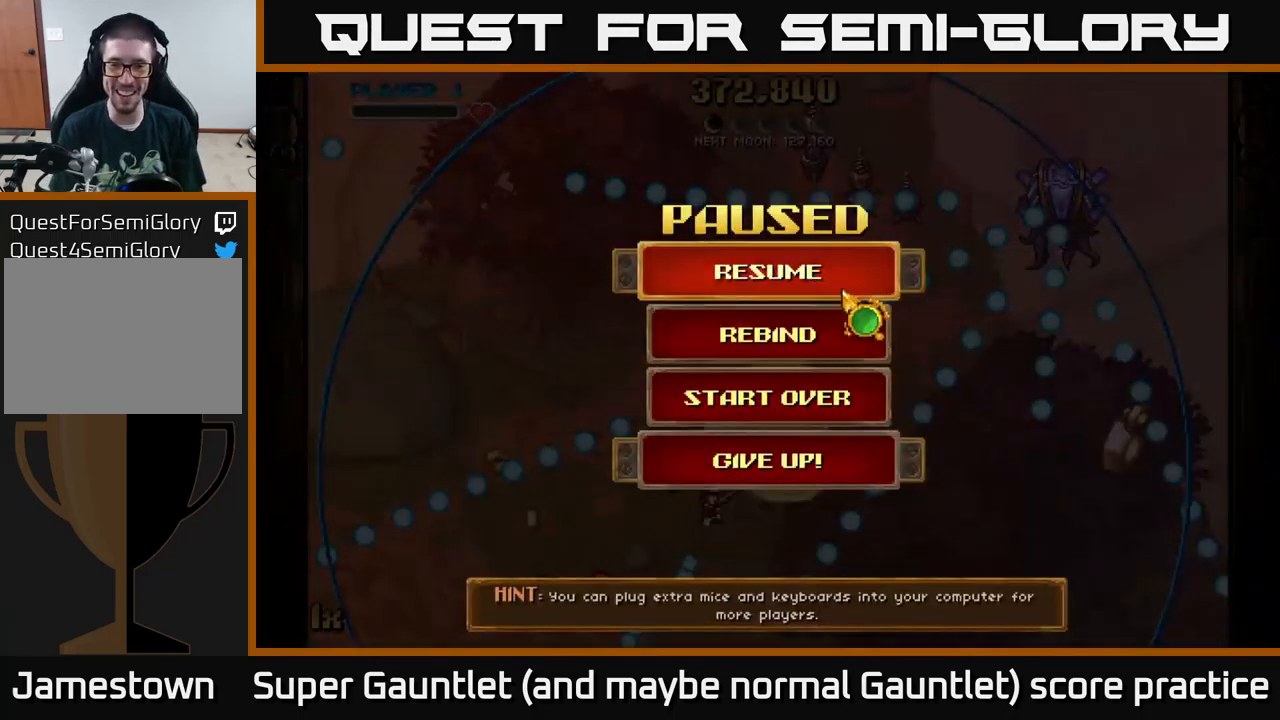
{"buttons": [], "left_stick": "up", "right_stick": "center", "events": [[267, "left_stick", "center"], [434, "left_stick", "up"]]}
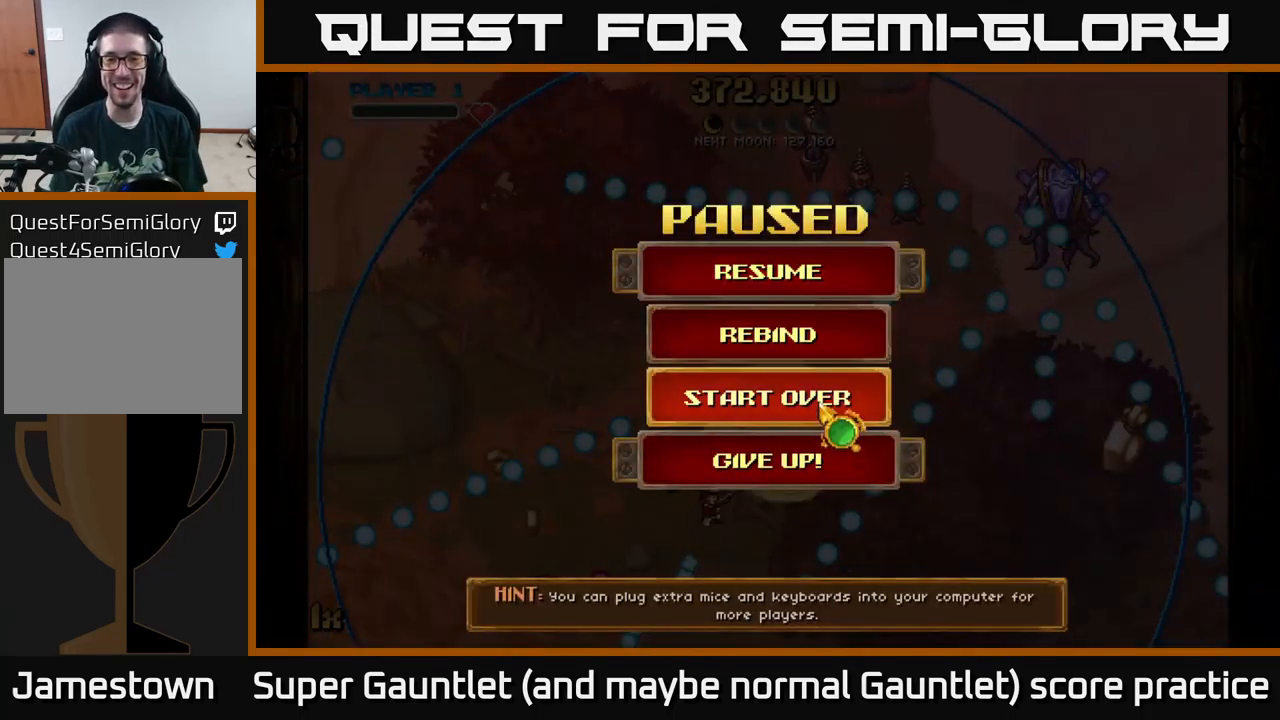
{"buttons": ["A"], "left_stick": "center", "right_stick": "center", "events": [[34, "left_stick", "center"], [350, "A", "down"]]}
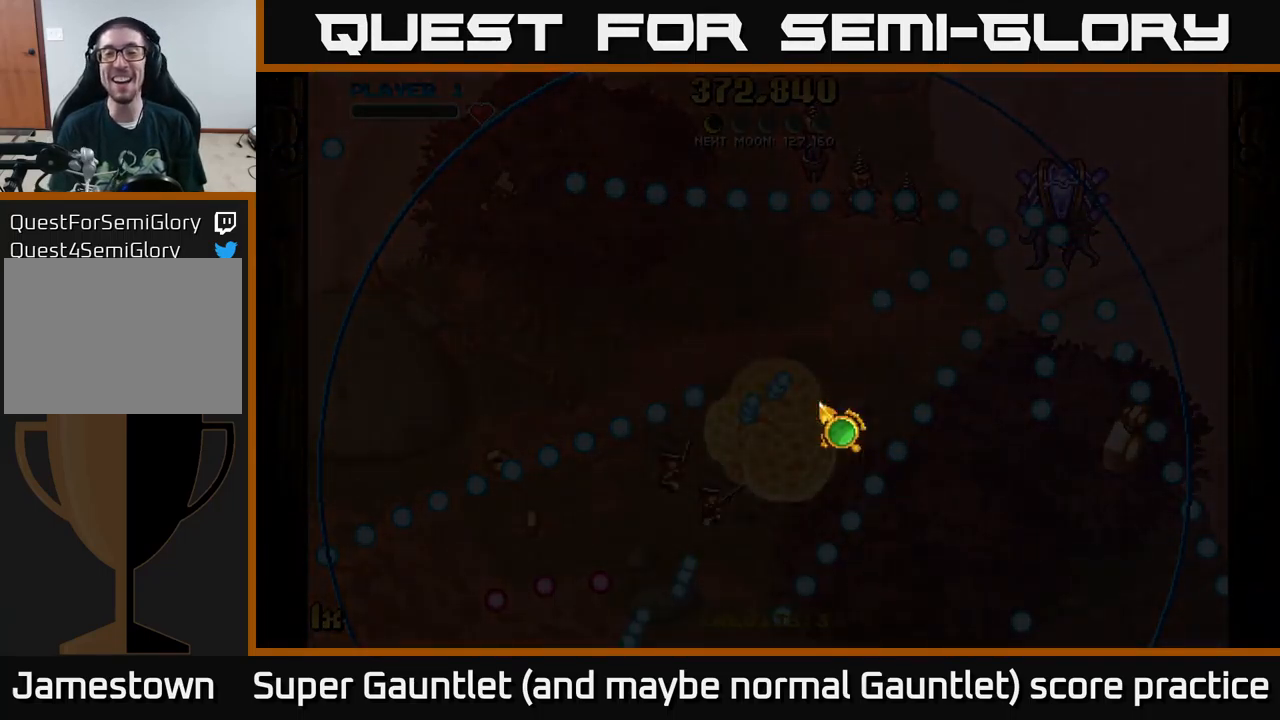
{"buttons": [], "left_stick": "center", "right_stick": "center", "events": [[134, "A", "up"]]}
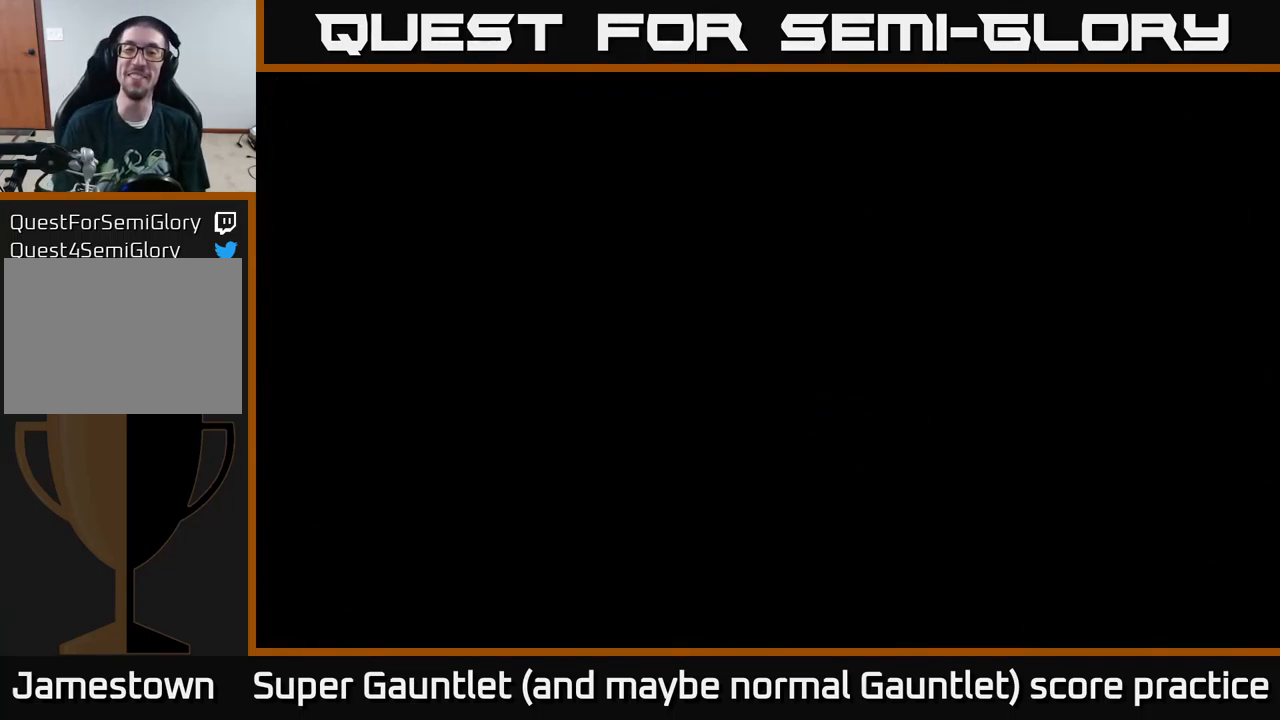
{"buttons": [], "left_stick": "center", "right_stick": "center", "events": []}
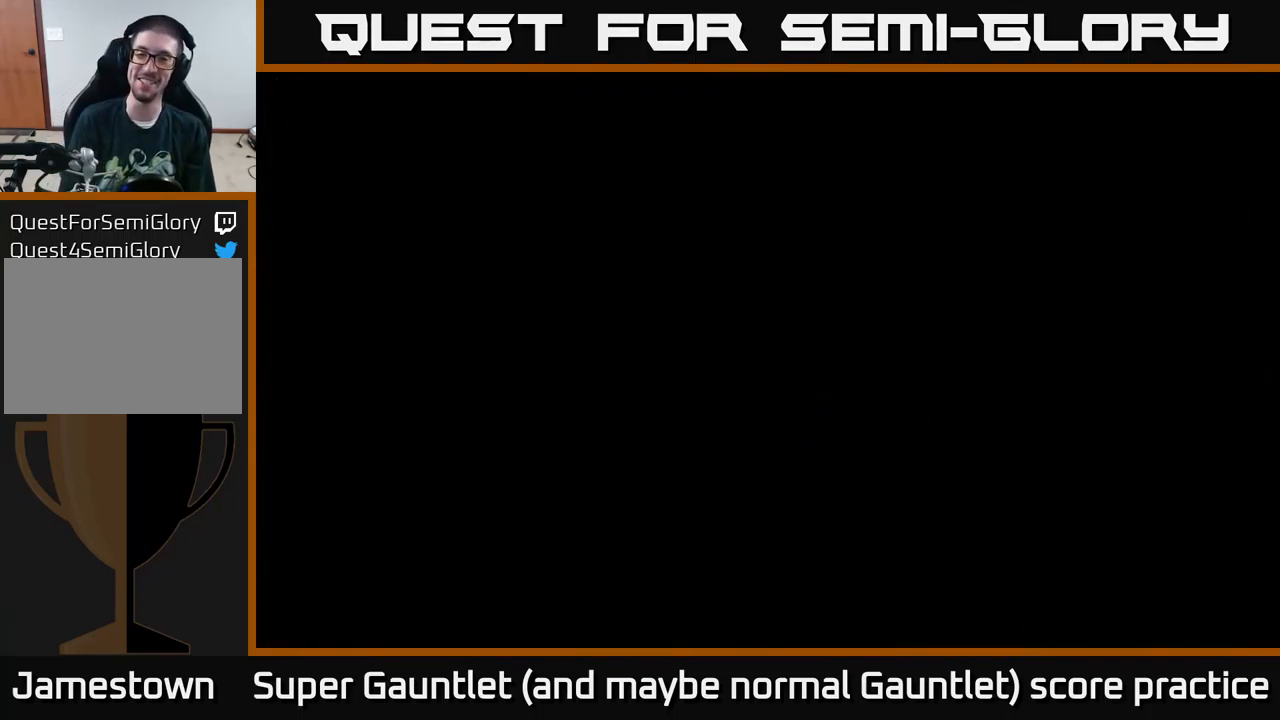
{"buttons": [], "left_stick": "center", "right_stick": "center", "events": []}
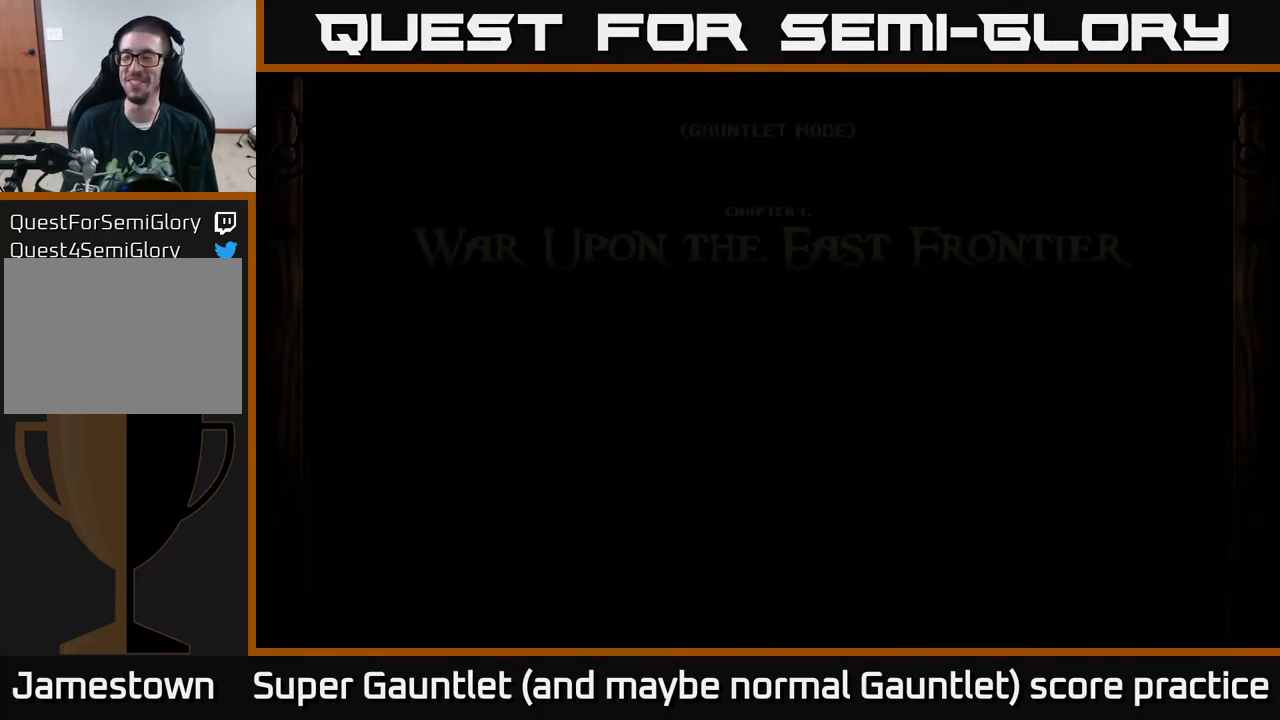
{"buttons": [], "left_stick": "center", "right_stick": "center", "events": []}
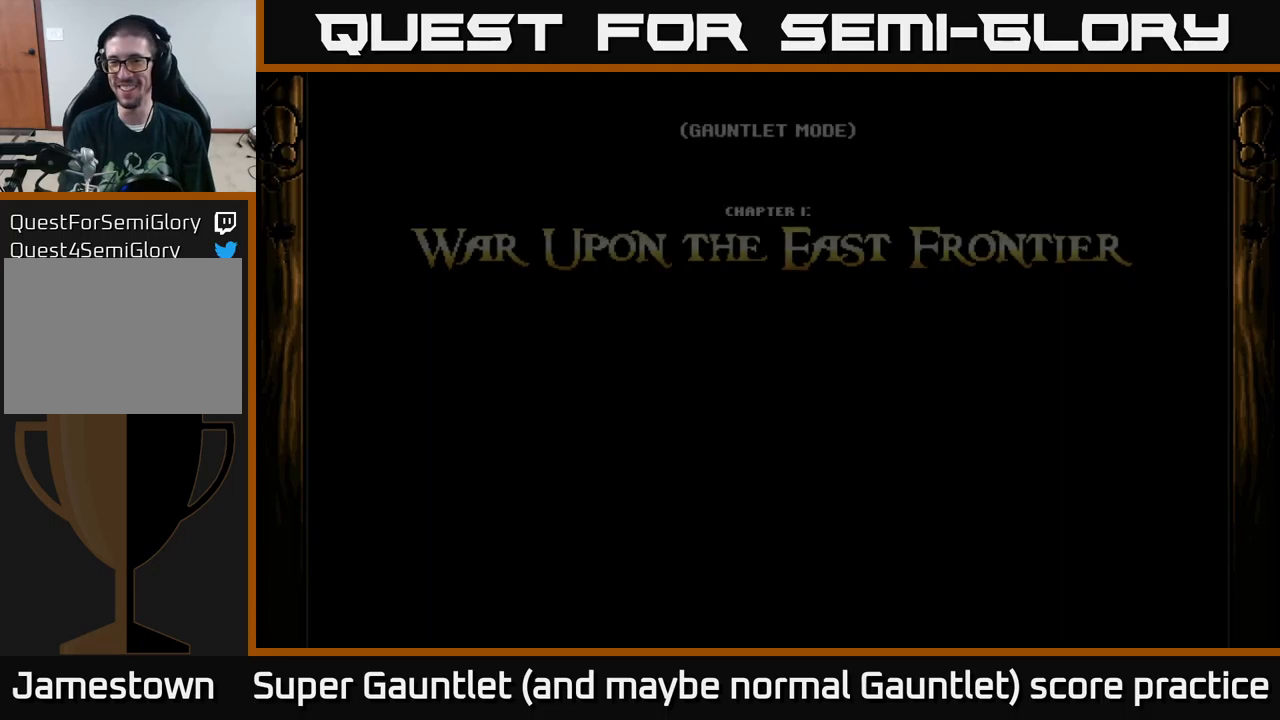
{"buttons": ["A"], "left_stick": "center", "right_stick": "center", "events": [[116, "A", "down"]]}
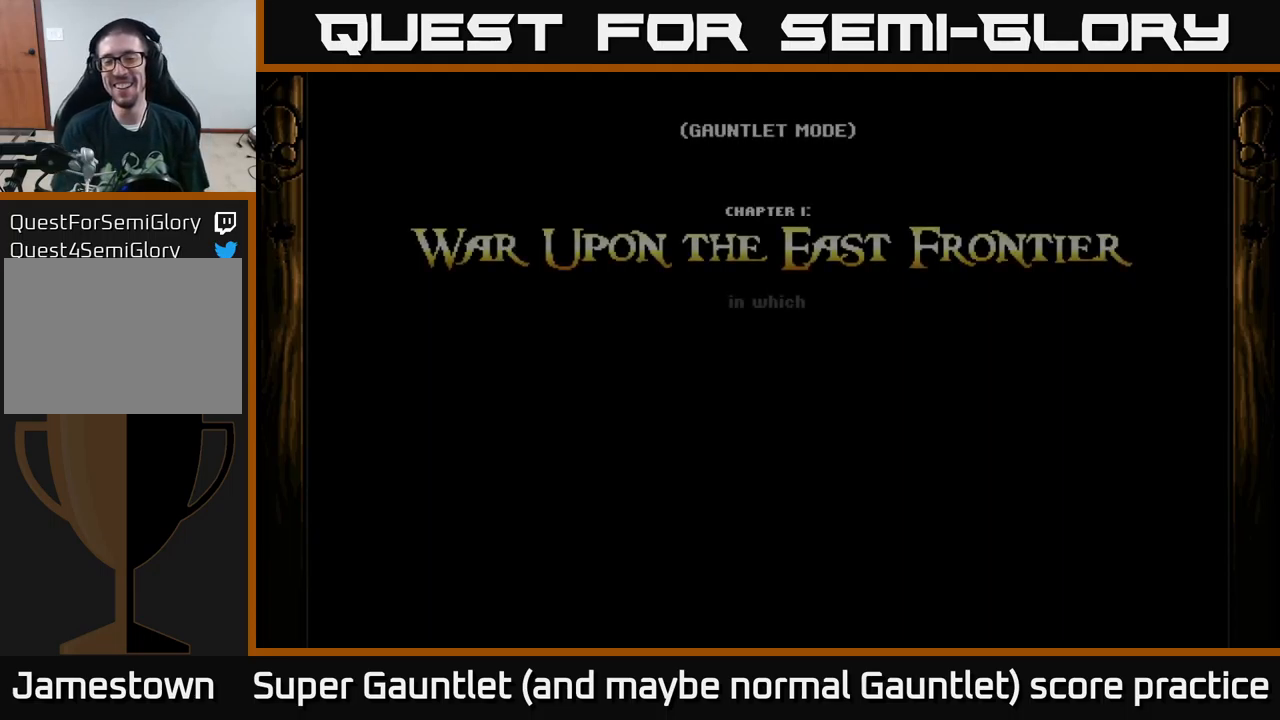
{"buttons": ["A"], "left_stick": "center", "right_stick": "center", "events": [[66, "A", "up"], [233, "A", "down"], [350, "A", "up"], [483, "A", "down"]]}
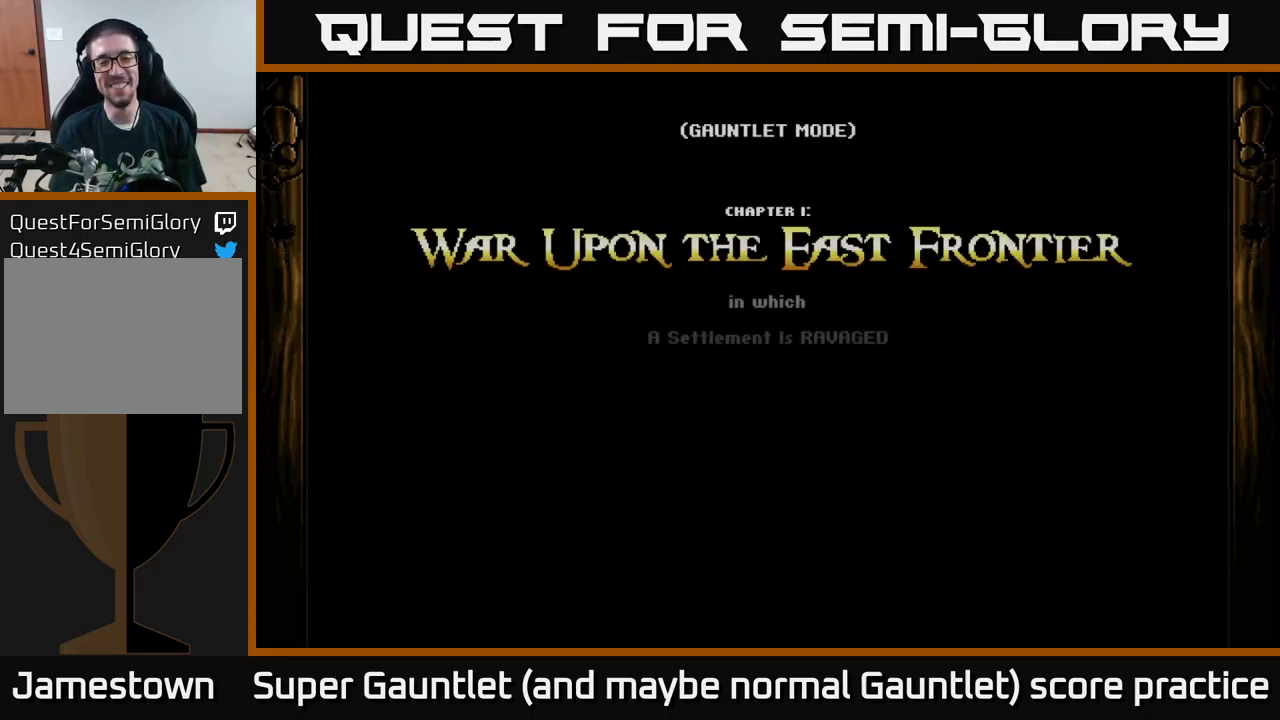
{"buttons": [], "left_stick": "center", "right_stick": "center", "events": [[100, "A", "up"]]}
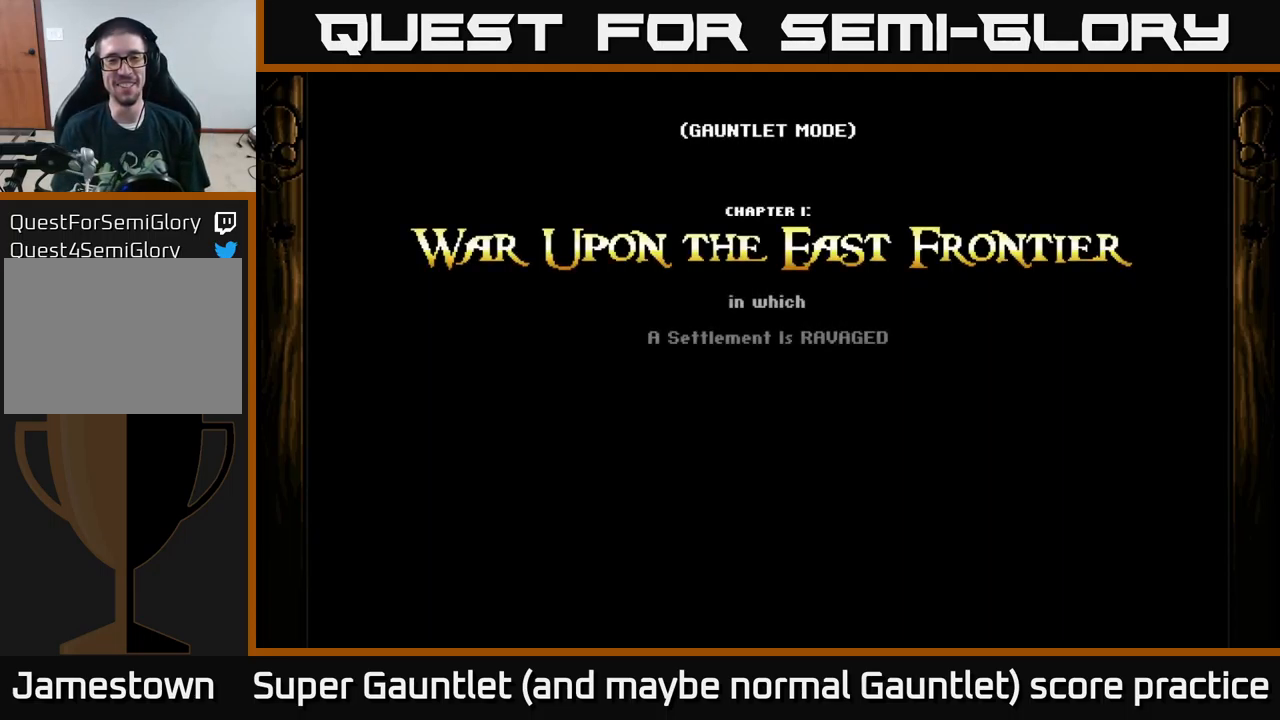
{"buttons": [], "left_stick": "center", "right_stick": "center", "events": []}
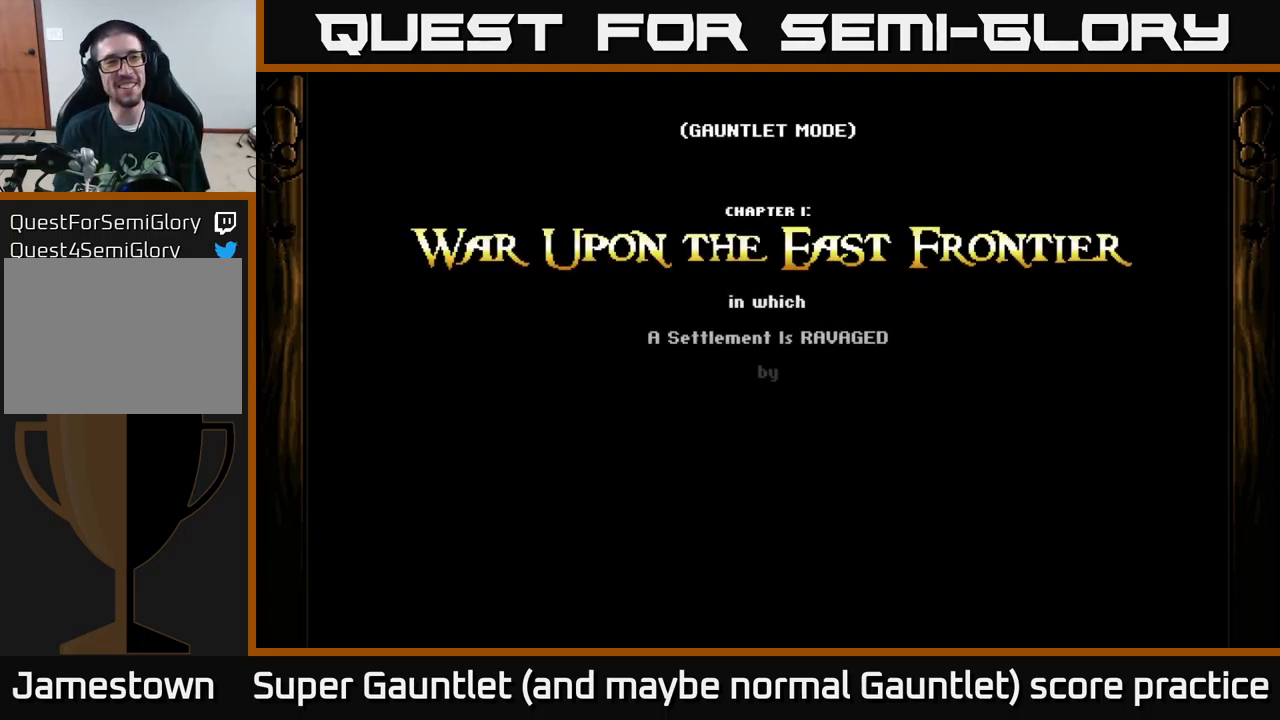
{"buttons": [], "left_stick": "center", "right_stick": "center", "events": []}
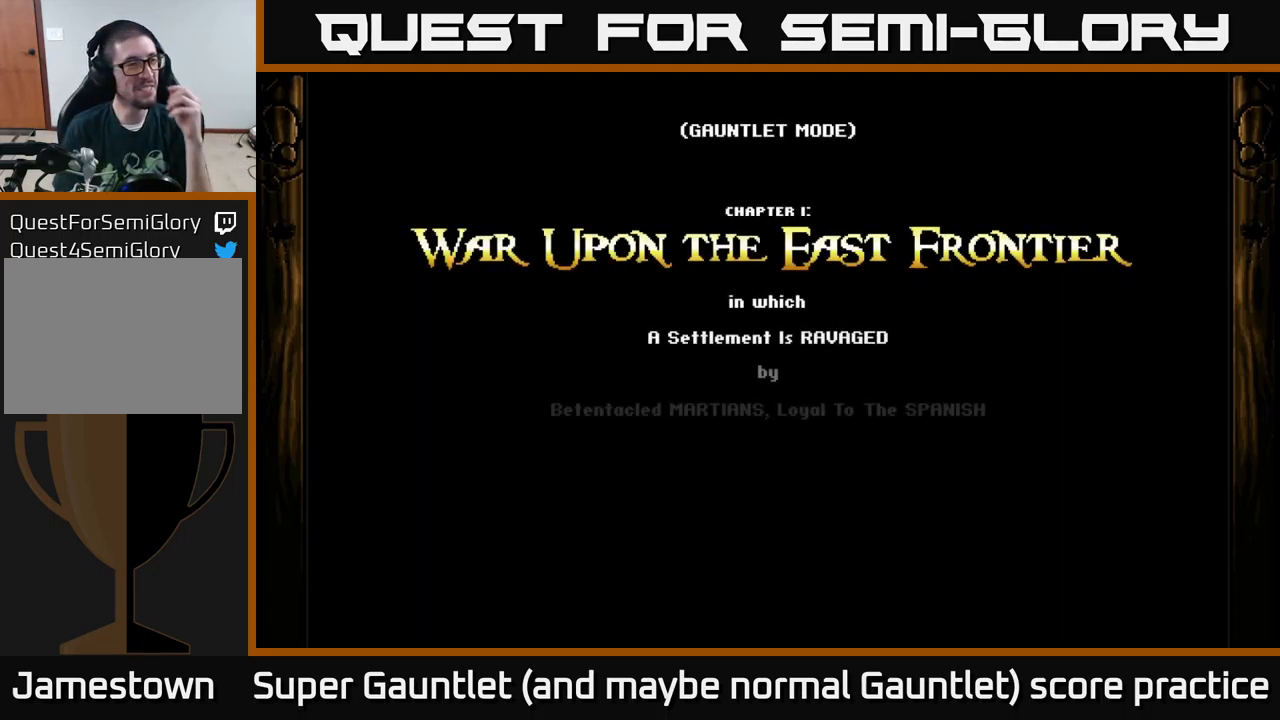
{"buttons": [], "left_stick": "center", "right_stick": "center", "events": []}
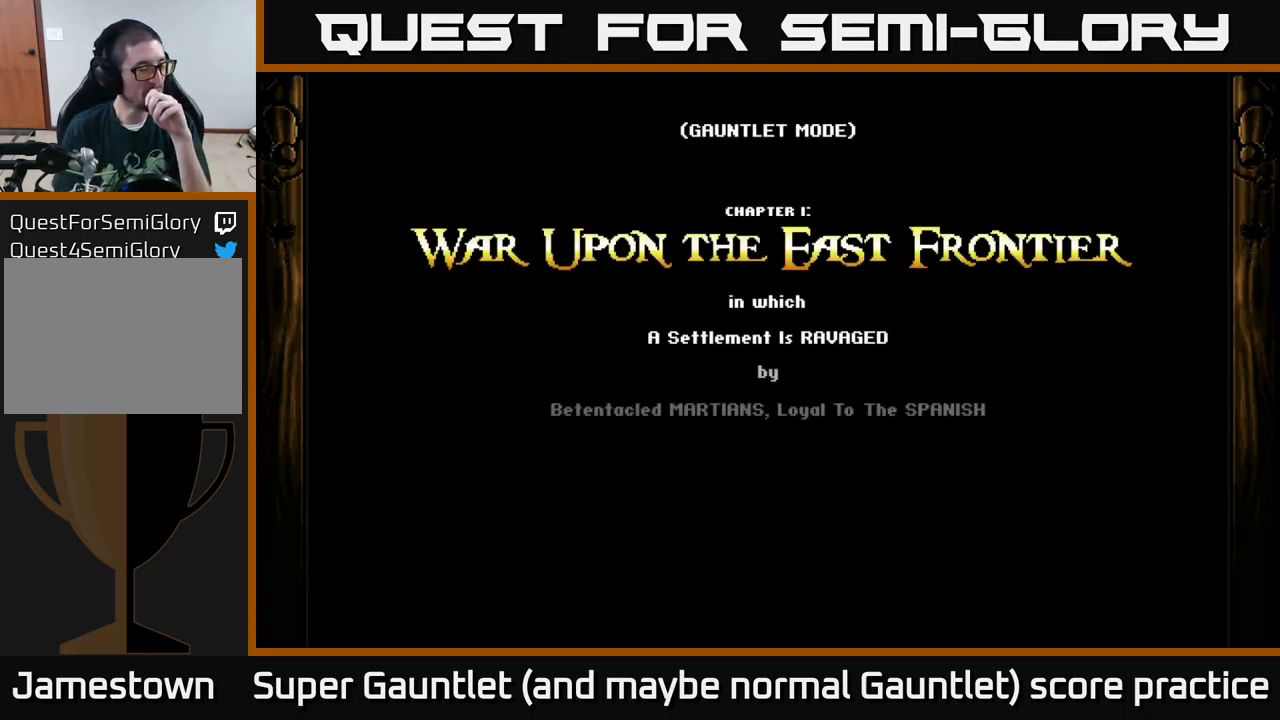
{"buttons": [], "left_stick": "center", "right_stick": "center", "events": []}
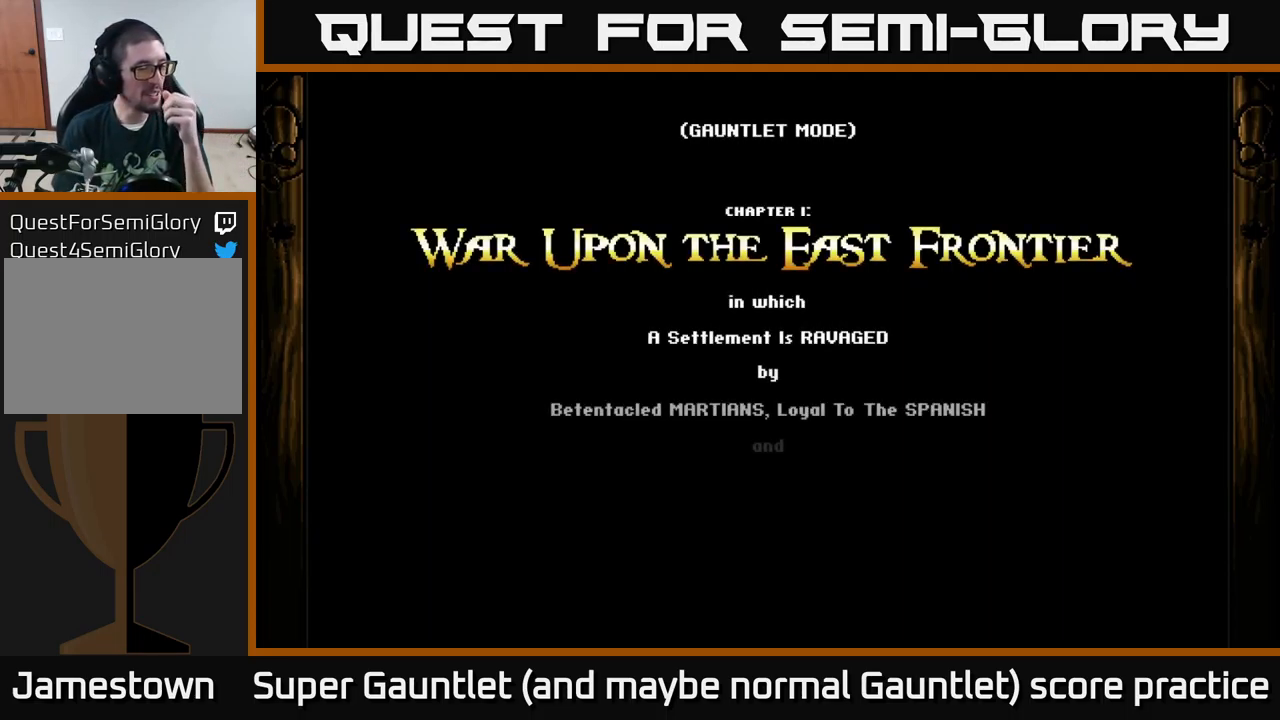
{"buttons": [], "left_stick": "center", "right_stick": "center", "events": []}
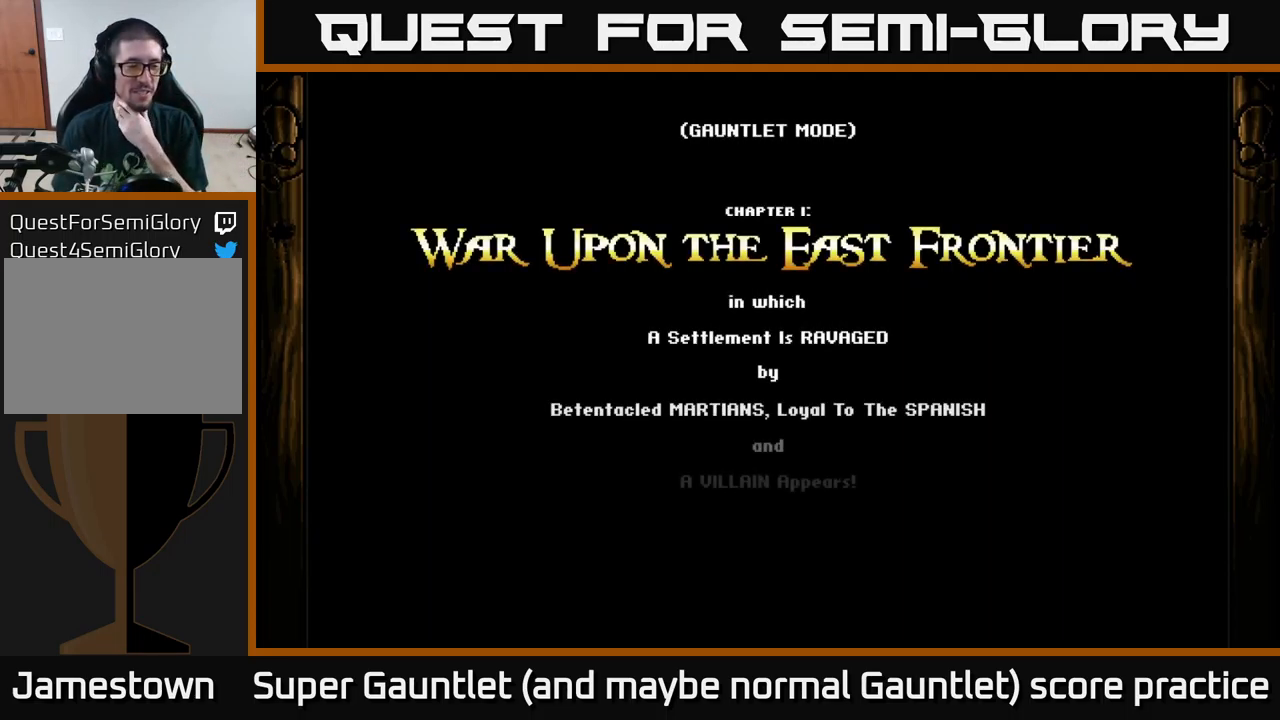
{"buttons": [], "left_stick": "center", "right_stick": "center", "events": []}
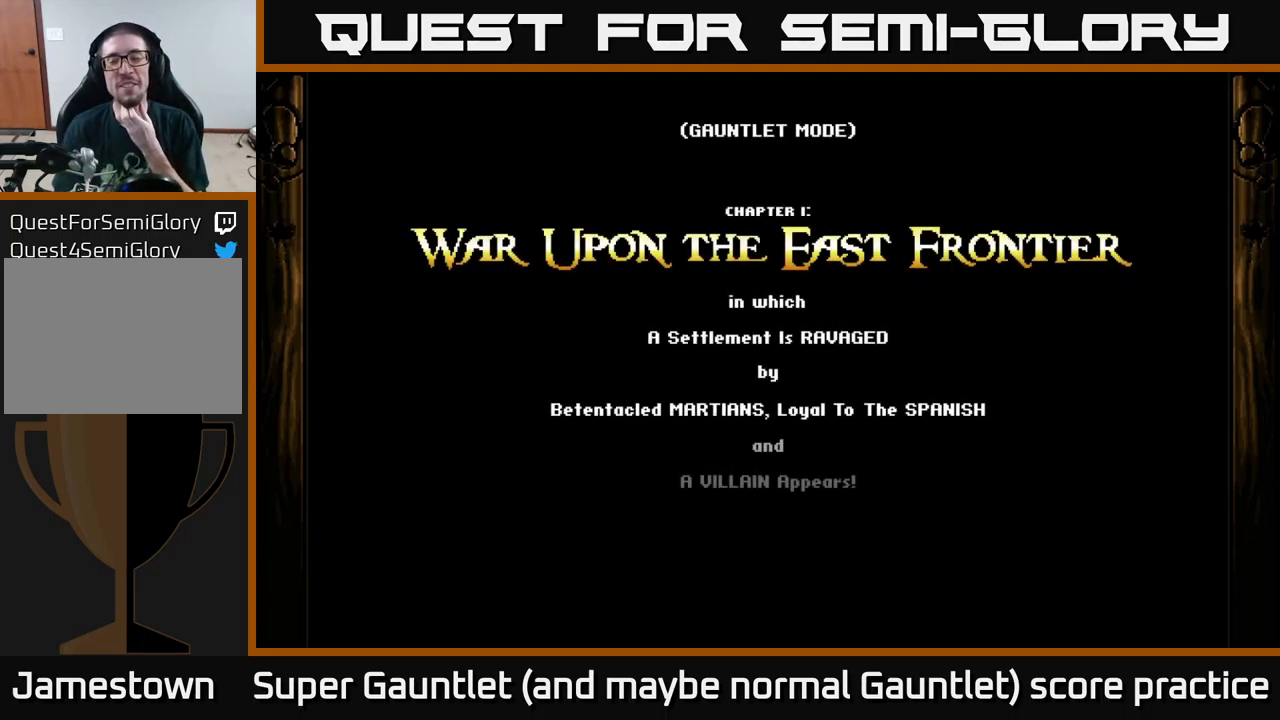
{"buttons": [], "left_stick": "center", "right_stick": "center", "events": []}
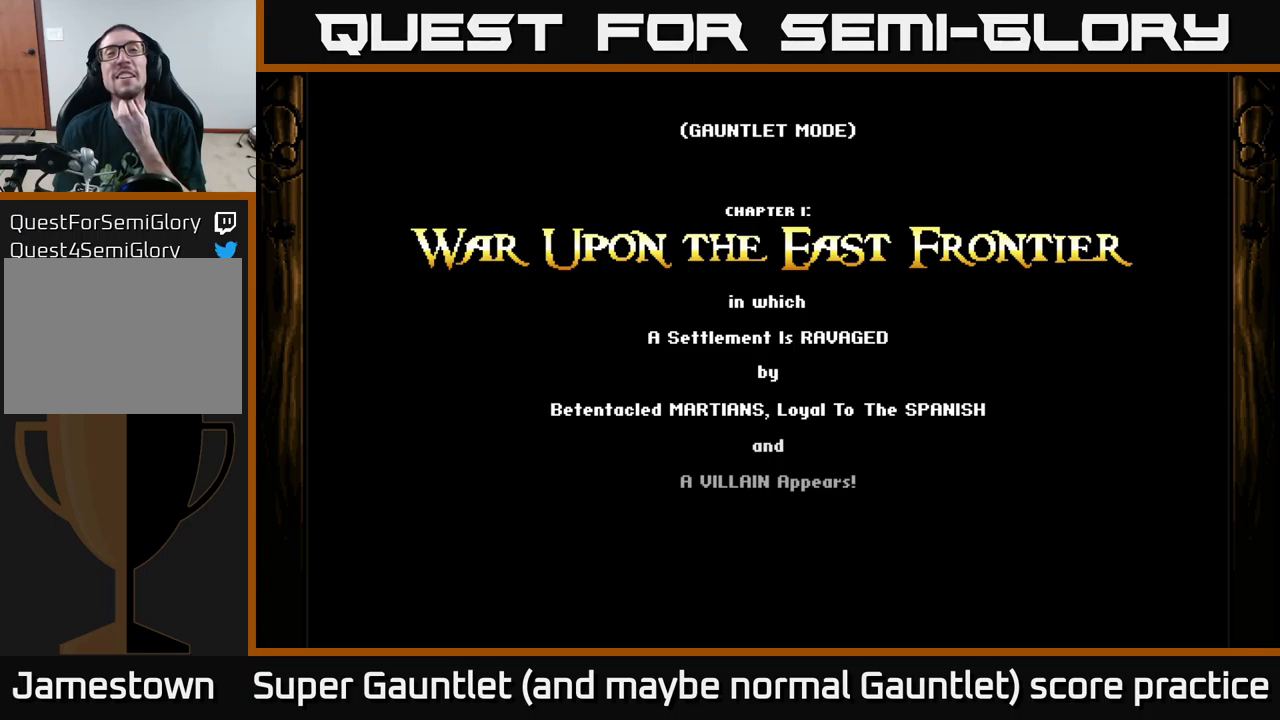
{"buttons": [], "left_stick": "center", "right_stick": "center", "events": []}
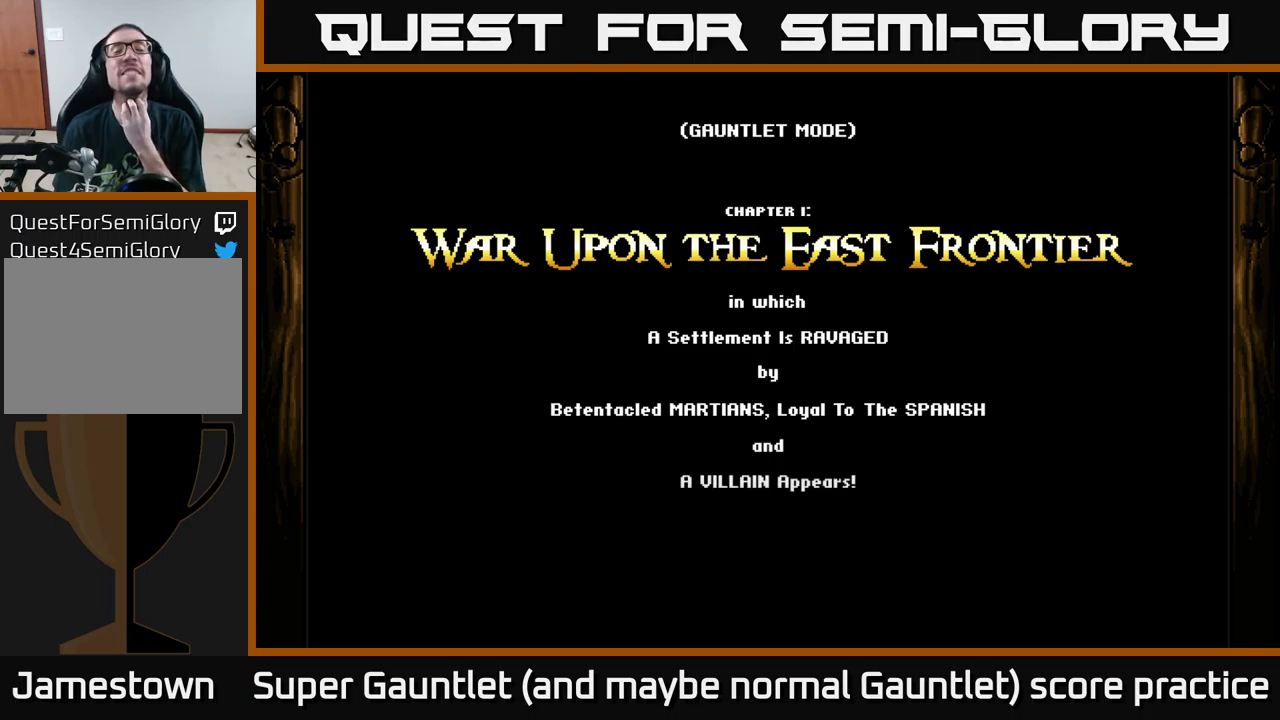
{"buttons": [], "left_stick": "center", "right_stick": "center", "events": []}
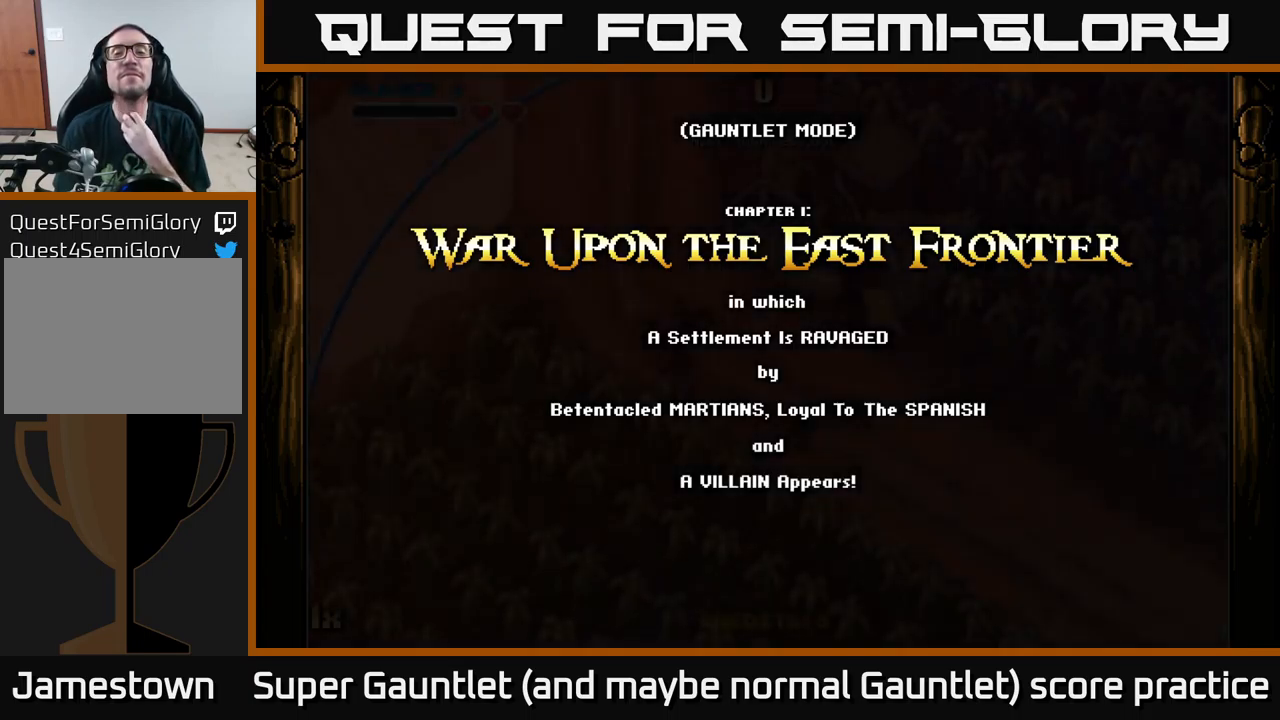
{"buttons": [], "left_stick": "center", "right_stick": "center", "events": []}
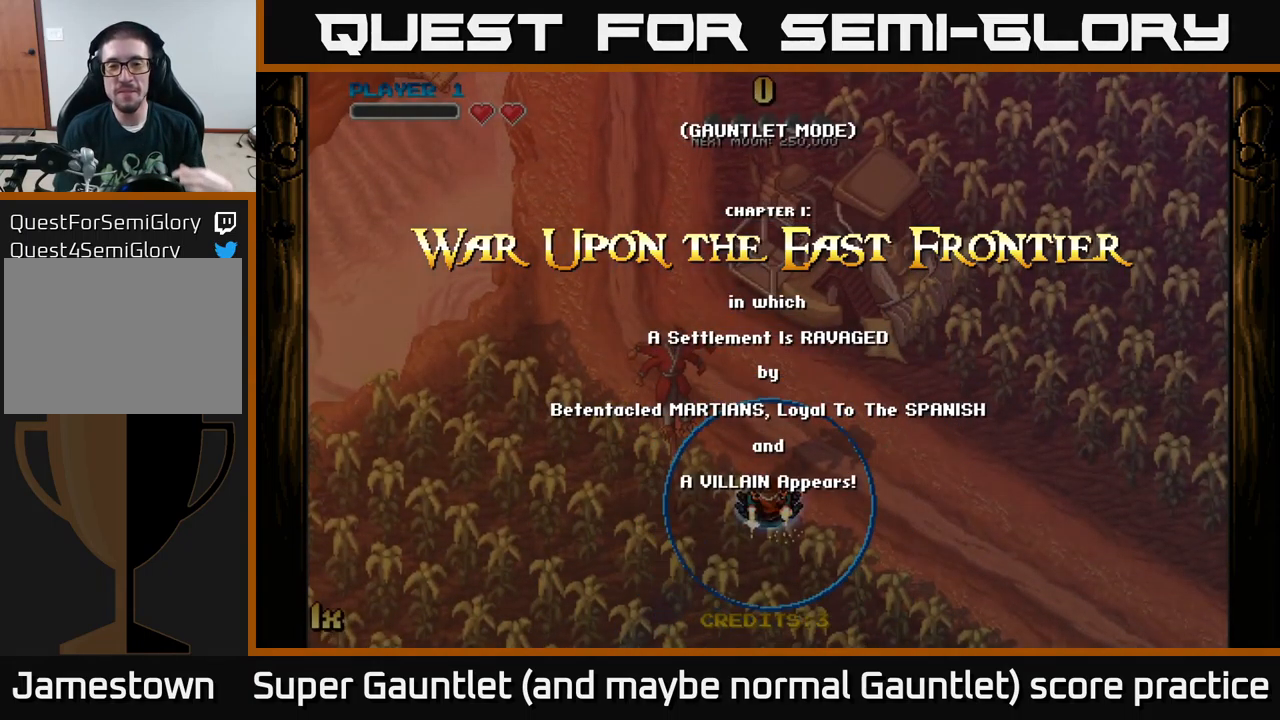
{"buttons": ["A"], "left_stick": "center", "right_stick": "center", "events": [[433, "A", "down"]]}
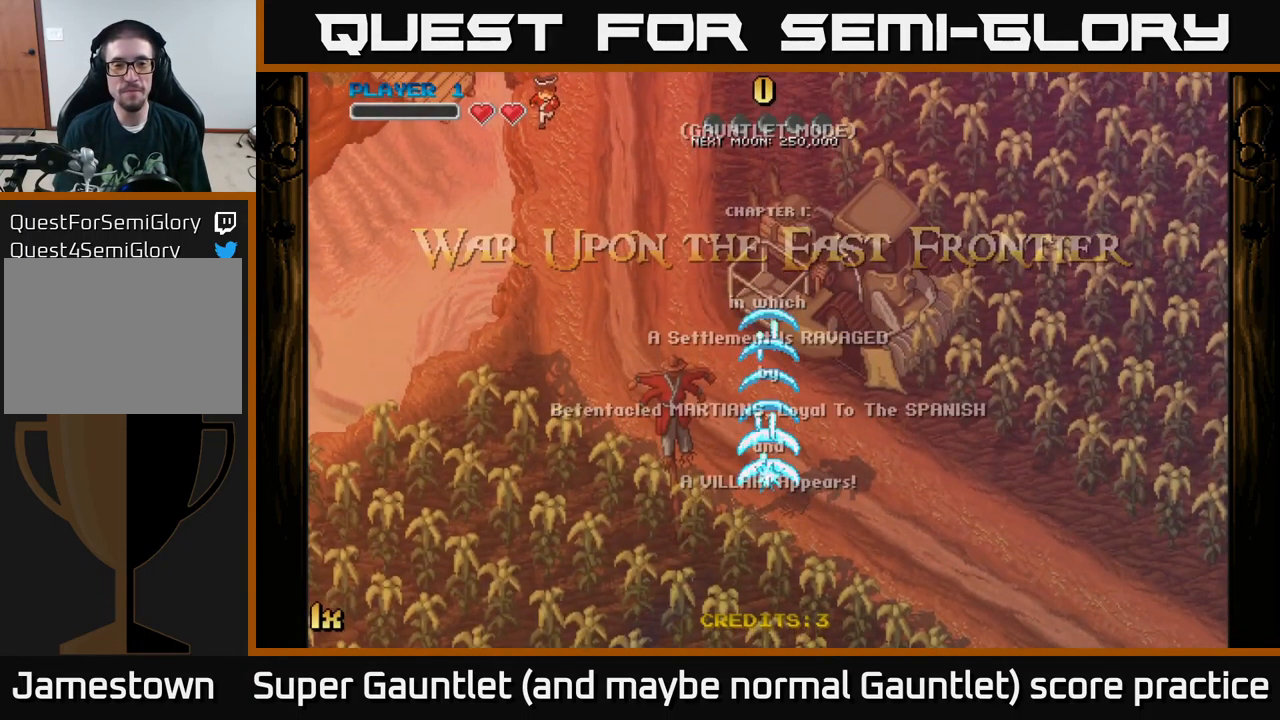
{"buttons": ["A"], "left_stick": "down-left", "right_stick": "center", "events": [[217, "left_stick", "down-left"]]}
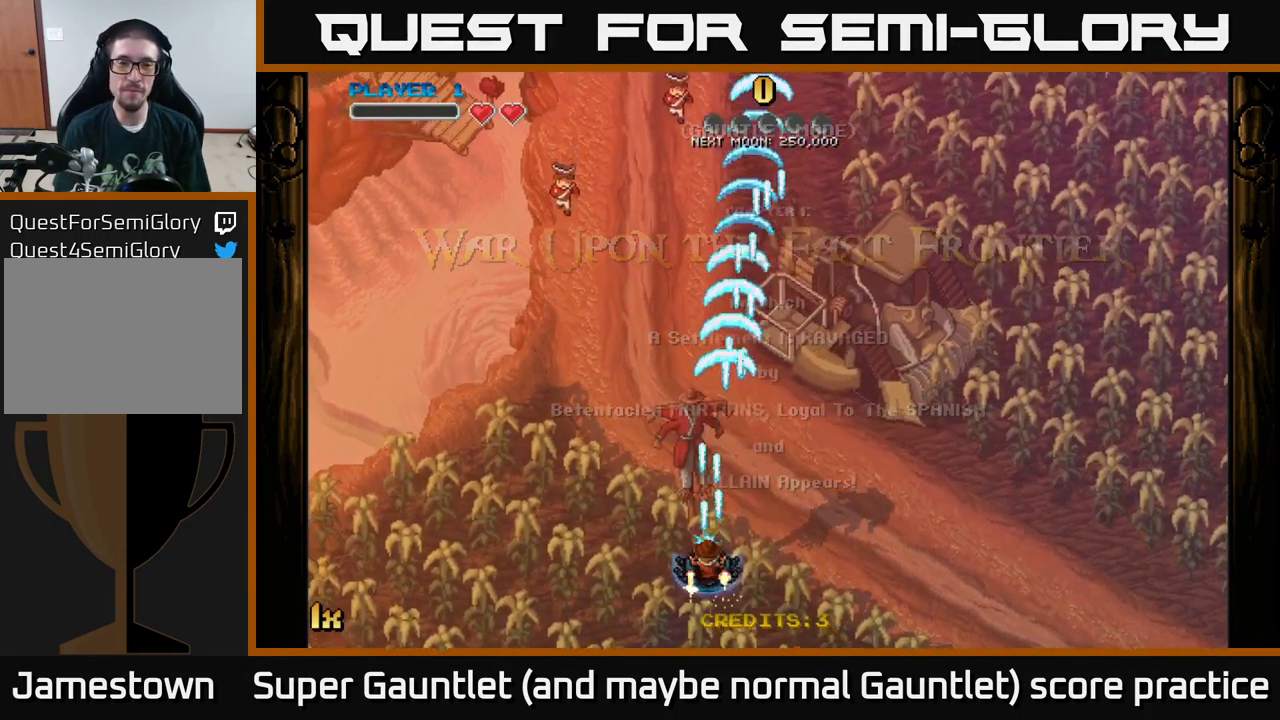
{"buttons": ["A"], "left_stick": "up", "right_stick": "center", "events": [[33, "left_stick", "center"], [133, "left_stick", "up"], [167, "X", "down"], [317, "X", "up"]]}
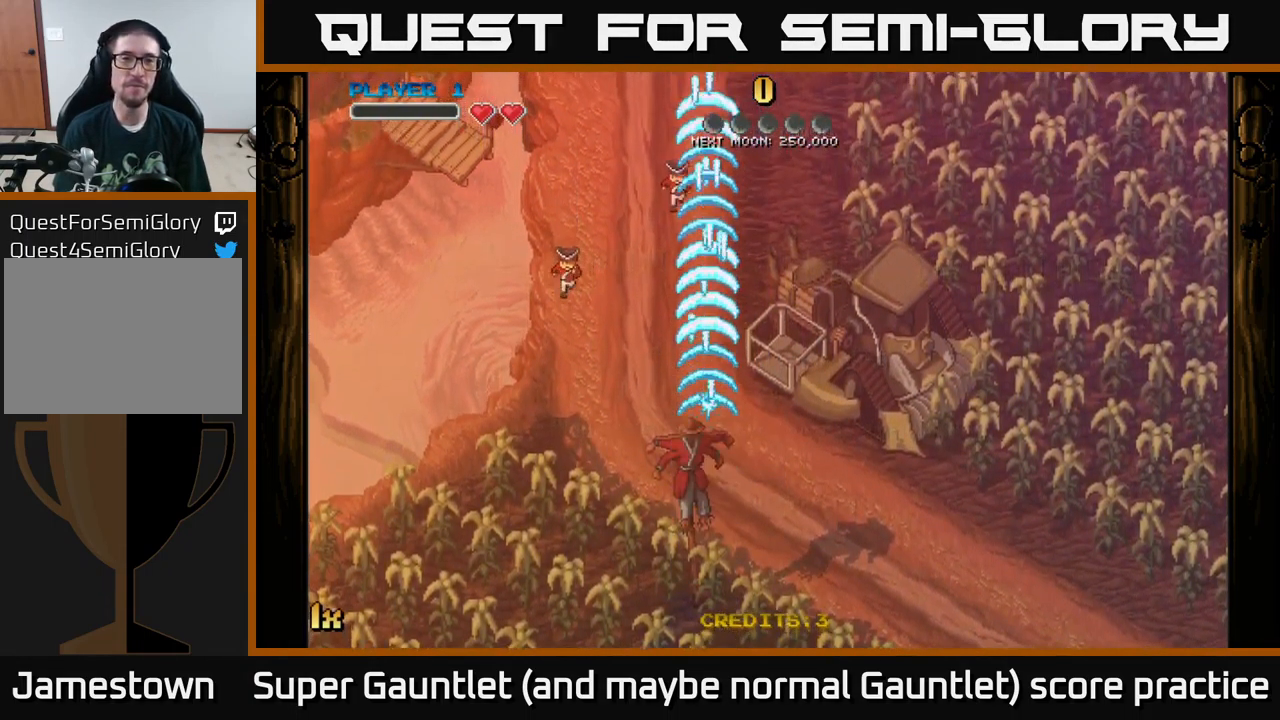
{"buttons": ["A"], "left_stick": "center", "right_stick": "center", "events": [[33, "left_stick", "center"]]}
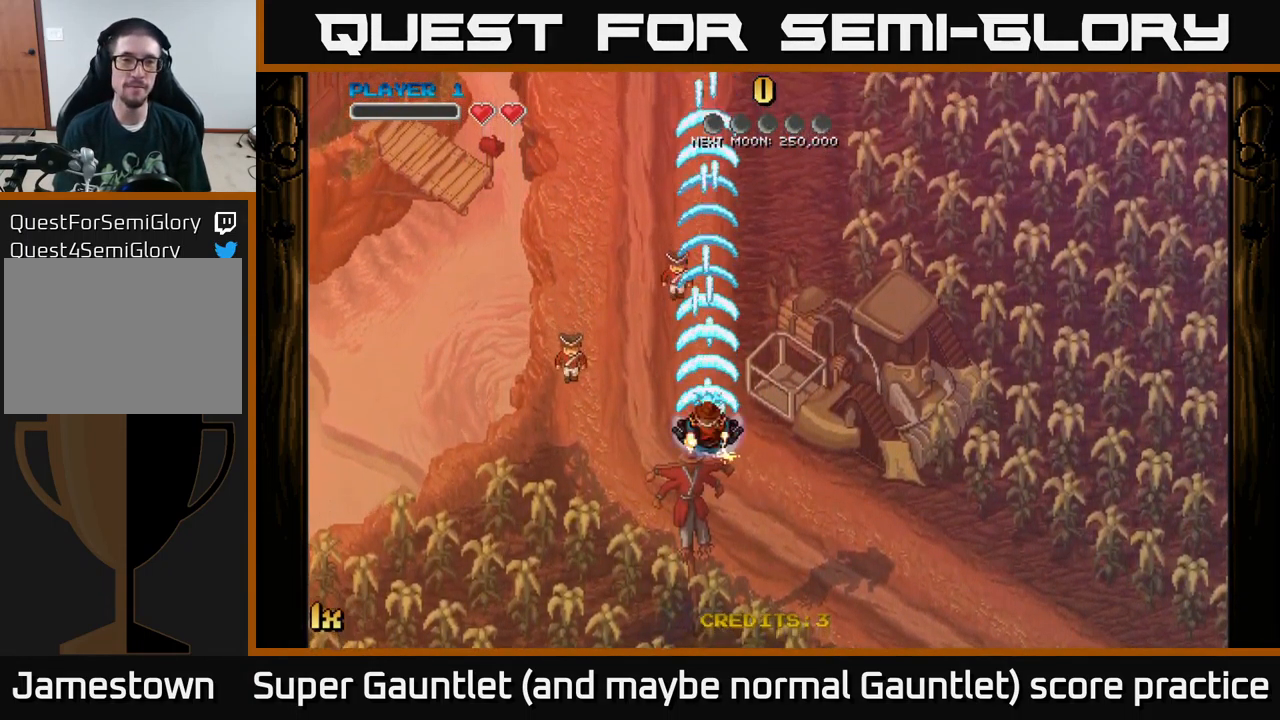
{"buttons": [], "left_stick": "center", "right_stick": "center", "events": [[50, "A", "up"]]}
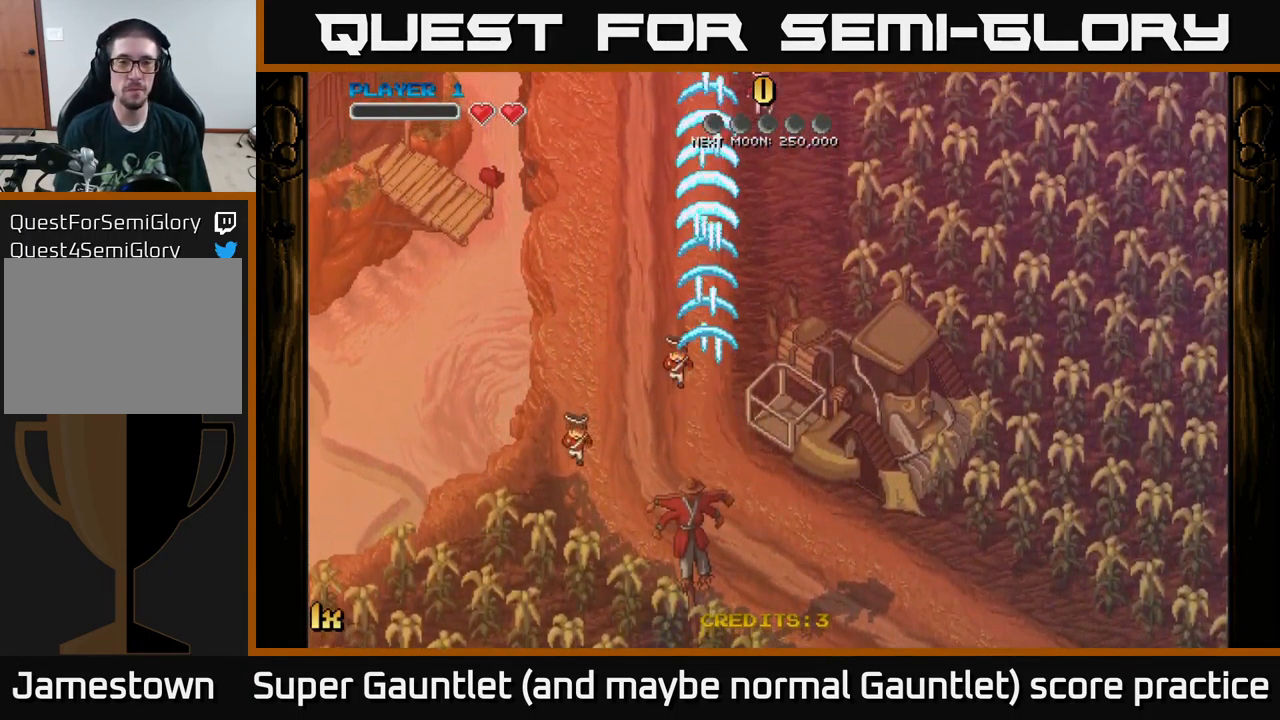
{"buttons": ["A"], "left_stick": "down", "right_stick": "center", "events": [[333, "A", "down"], [483, "left_stick", "down"]]}
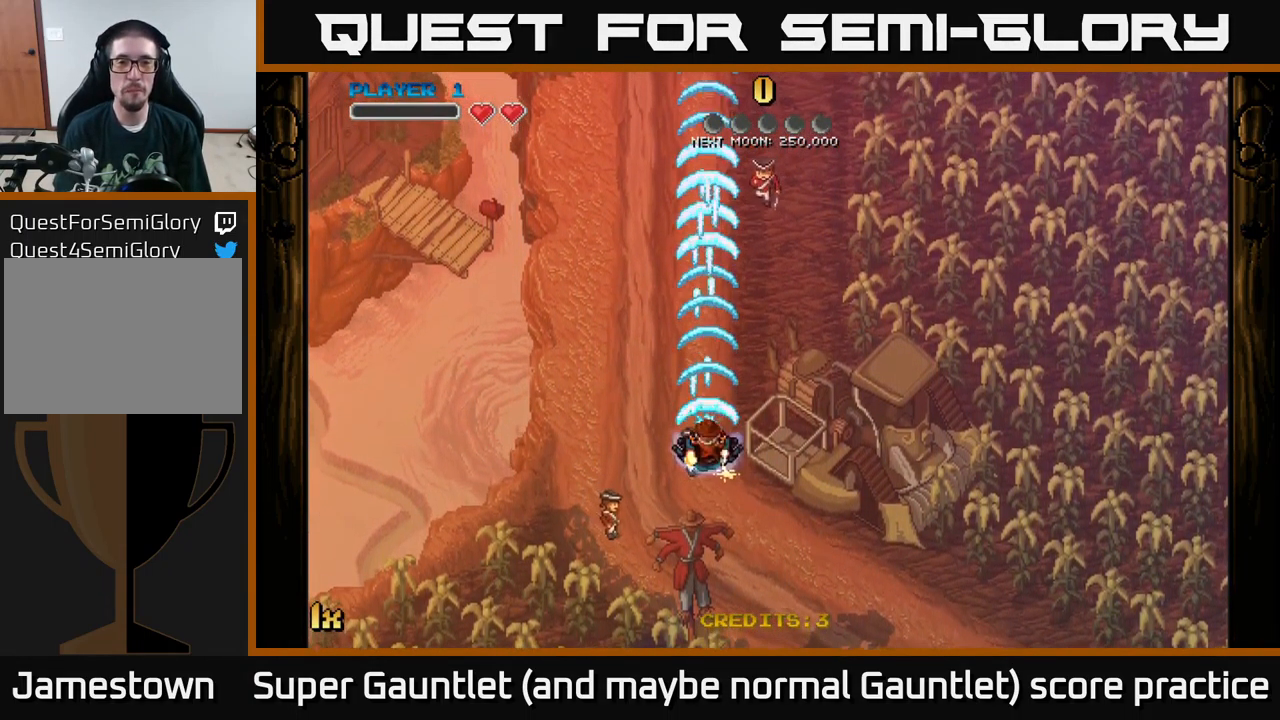
{"buttons": ["A"], "left_stick": "center", "right_stick": "center", "events": [[250, "left_stick", "right"], [350, "left_stick", "up-right"], [450, "left_stick", "center"]]}
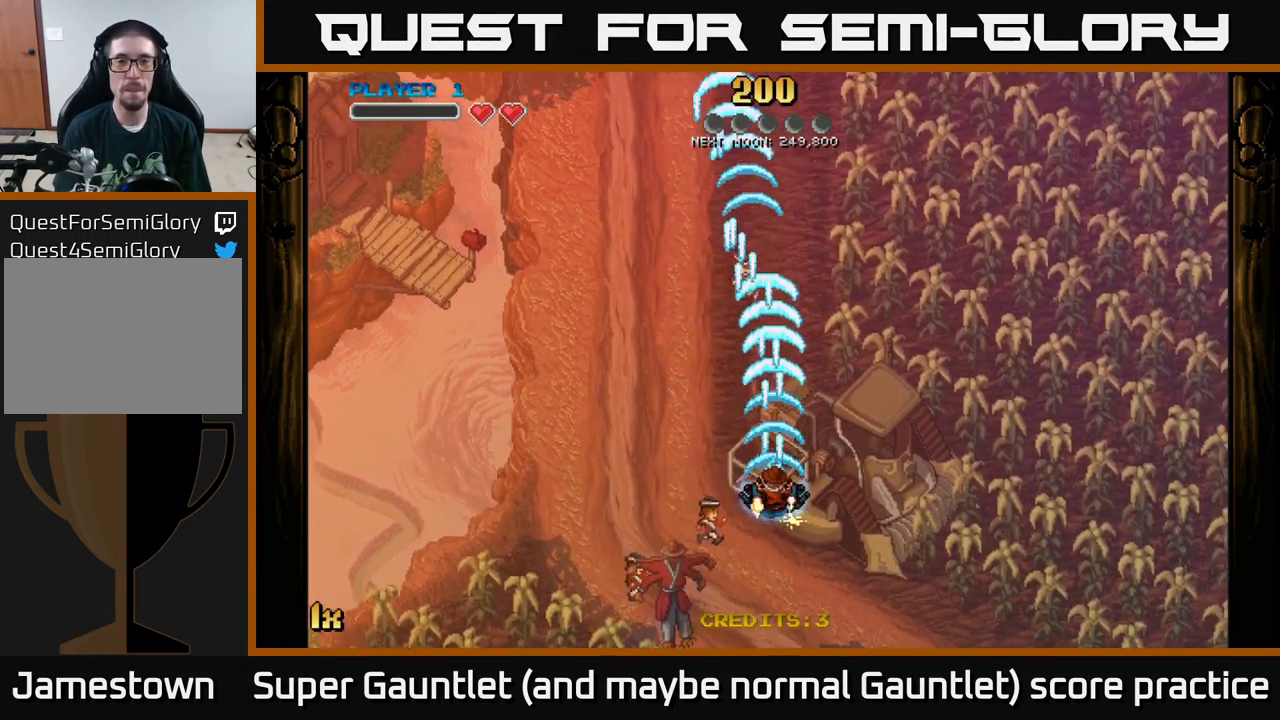
{"buttons": ["A"], "left_stick": "center", "right_stick": "center", "events": [[166, "left_stick", "down-left"], [349, "left_stick", "center"]]}
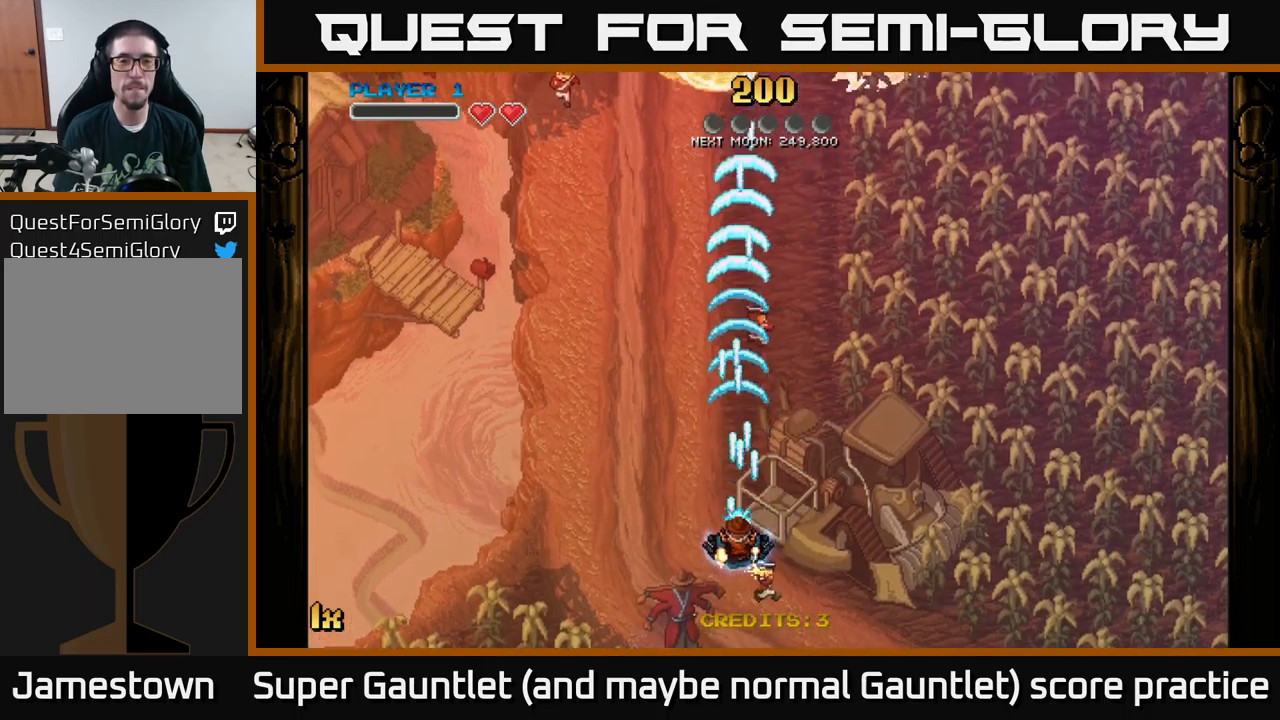
{"buttons": ["A"], "left_stick": "up", "right_stick": "center", "events": [[167, "left_stick", "up"]]}